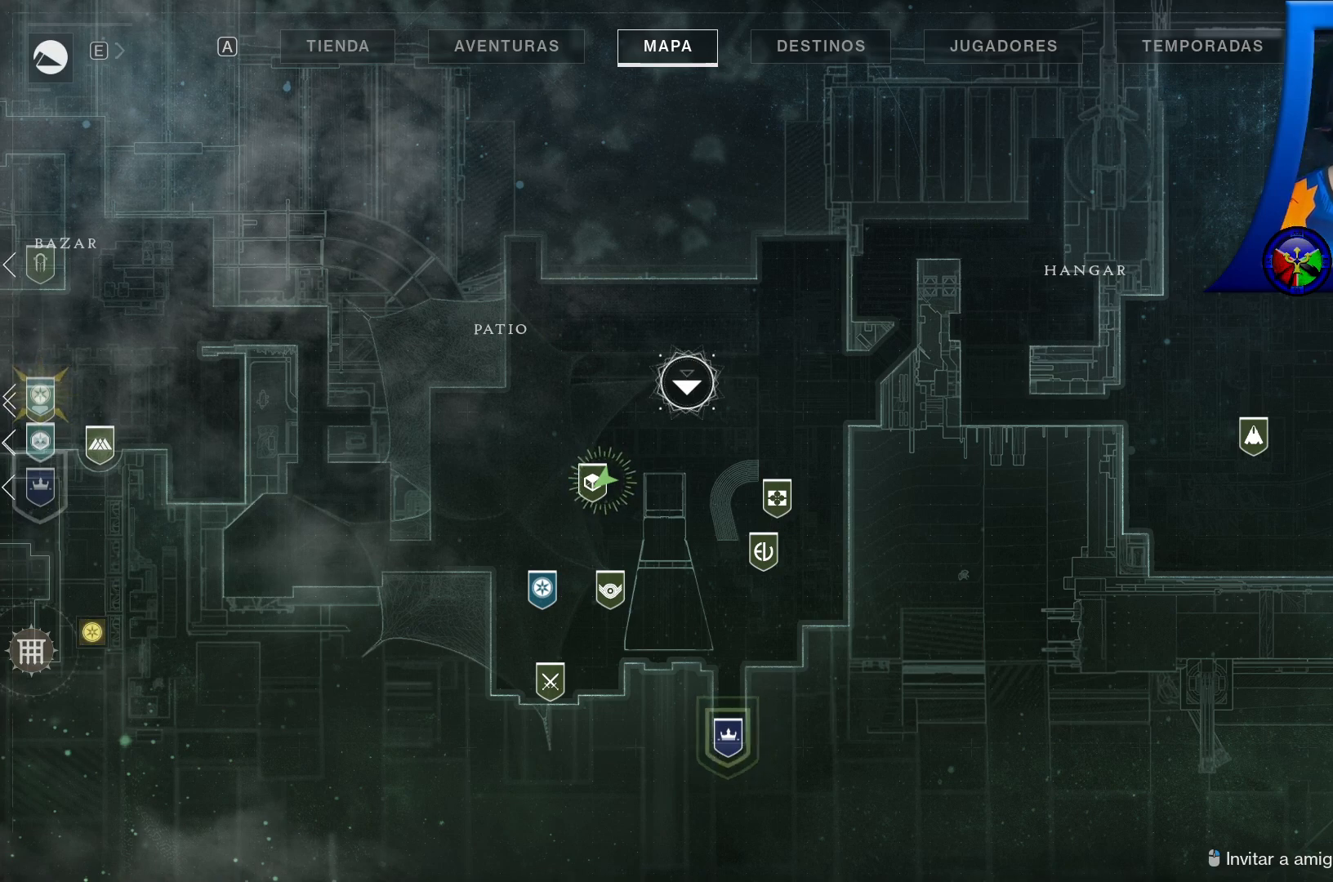
Gameplay with a controller (Xbox layout); each line is a JSON object with the inputs held at the frame after it. "events" lists button and stick changes between this image and that frame as [ms after this image, input, new state], when the widget could be followed in between.
{"buttons": [], "left_stick": "center", "right_stick": "left", "events": [[467, "right_stick", "left"]]}
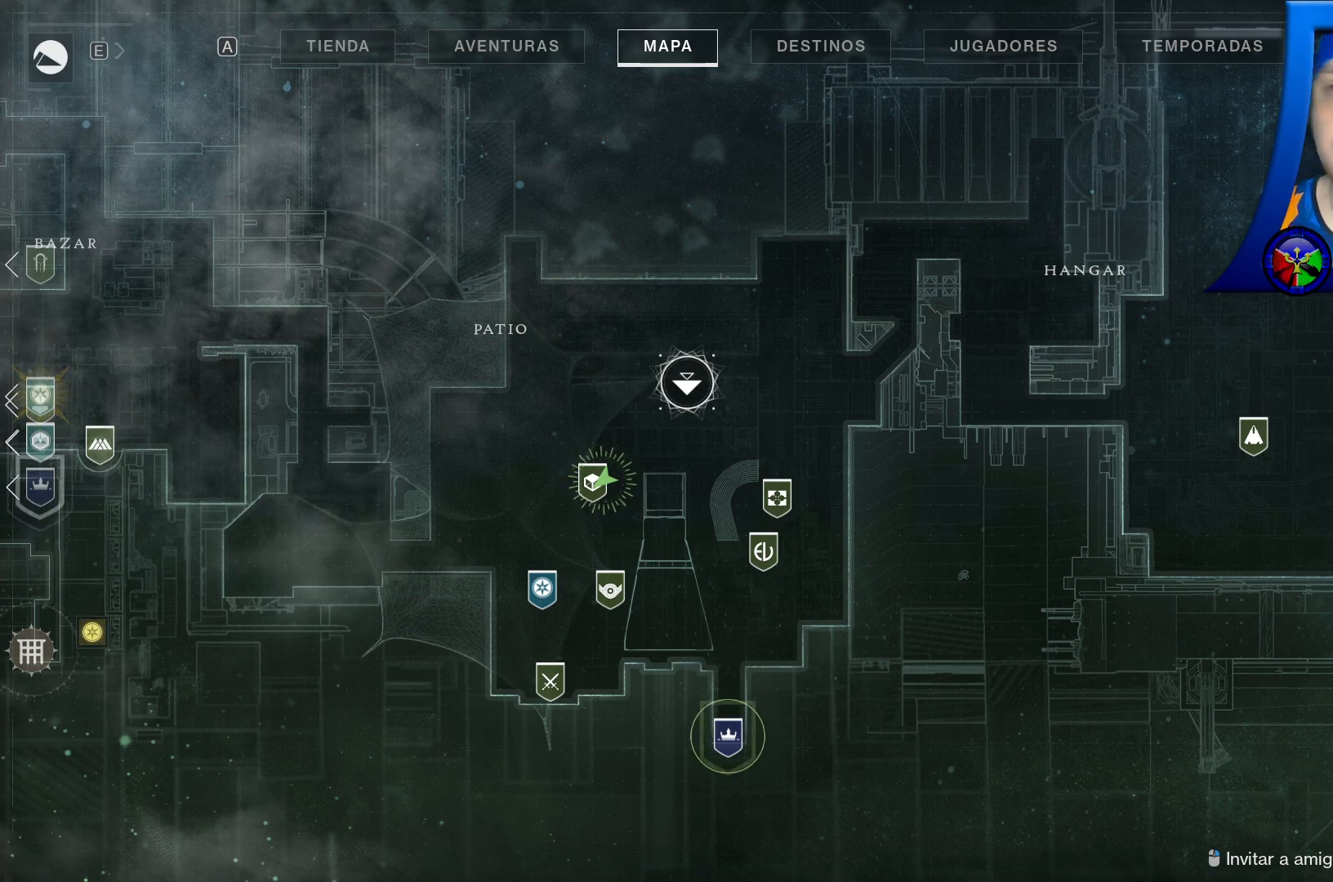
{"buttons": [], "left_stick": "center", "right_stick": "center", "events": [[383, "right_stick", "center"]]}
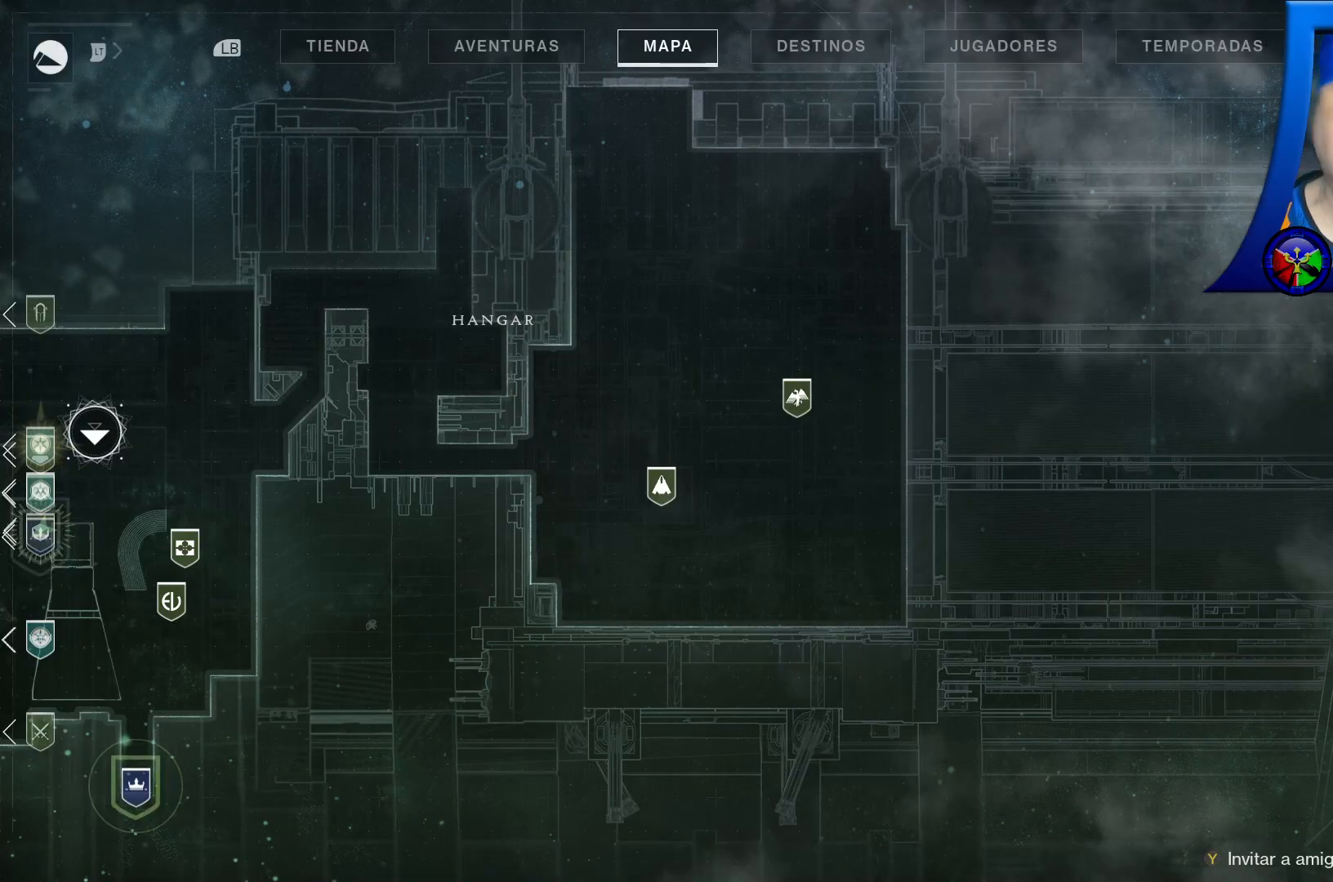
{"buttons": [], "left_stick": "center", "right_stick": "center", "events": []}
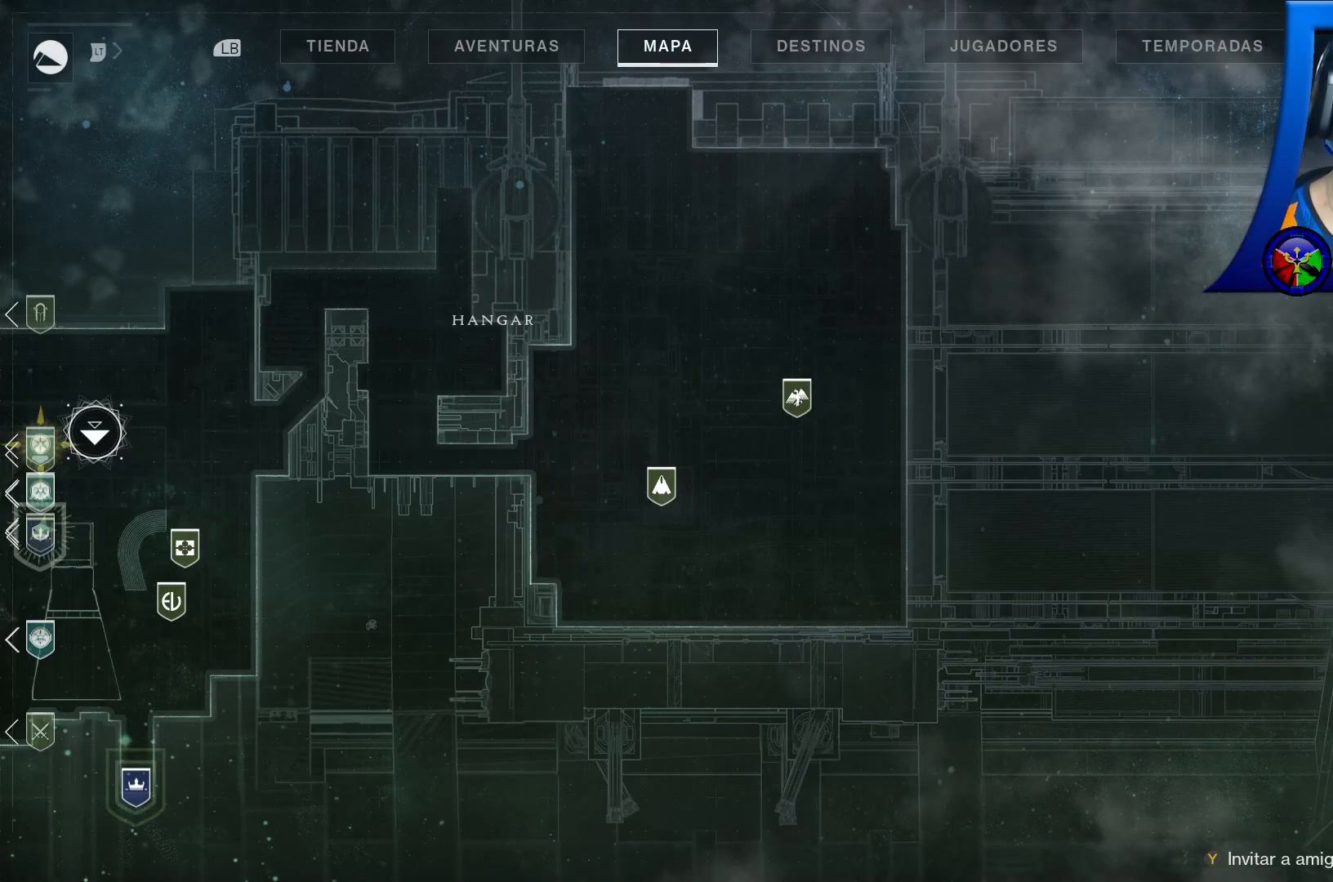
{"buttons": [], "left_stick": "center", "right_stick": "center", "events": []}
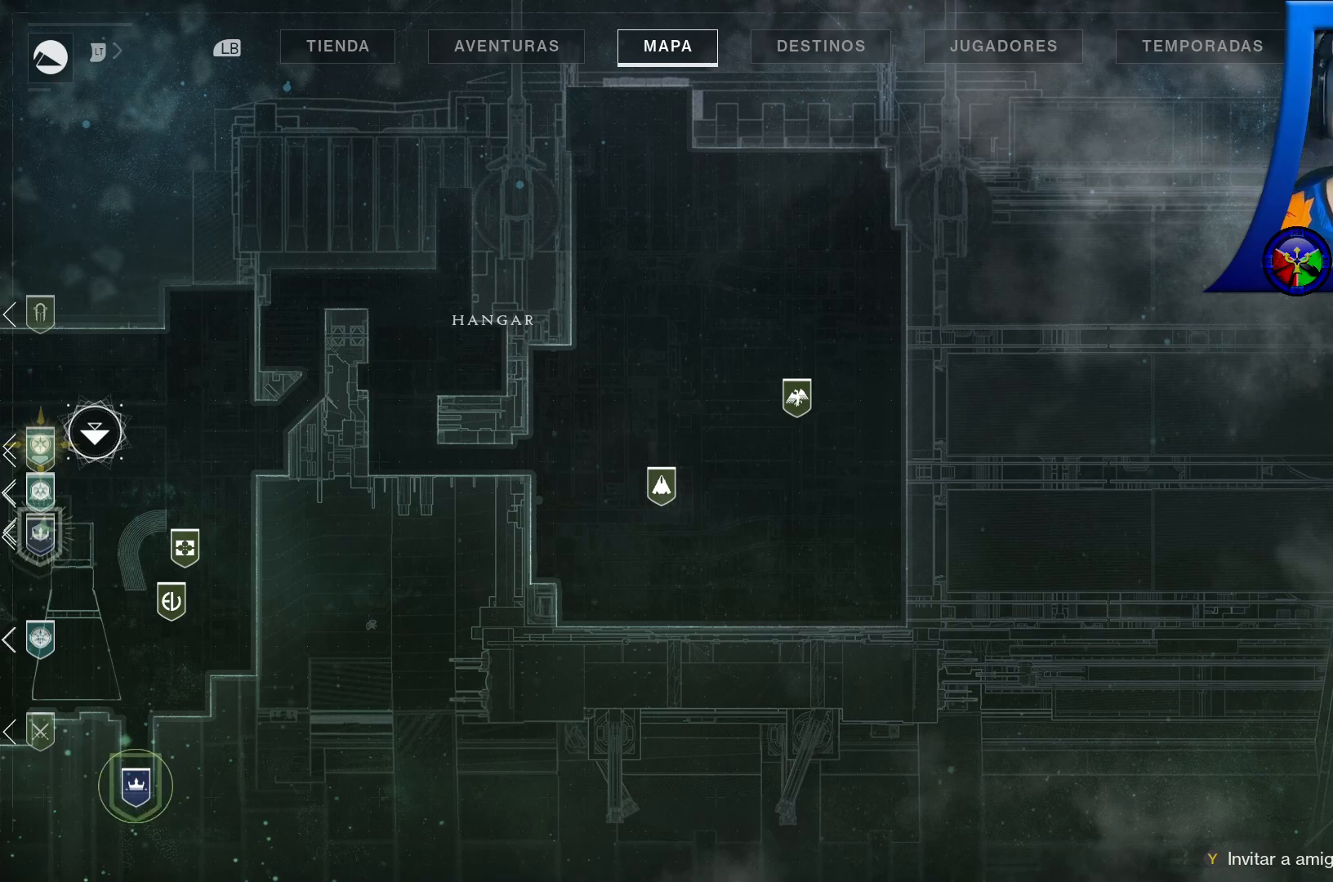
{"buttons": [], "left_stick": "center", "right_stick": "center", "events": []}
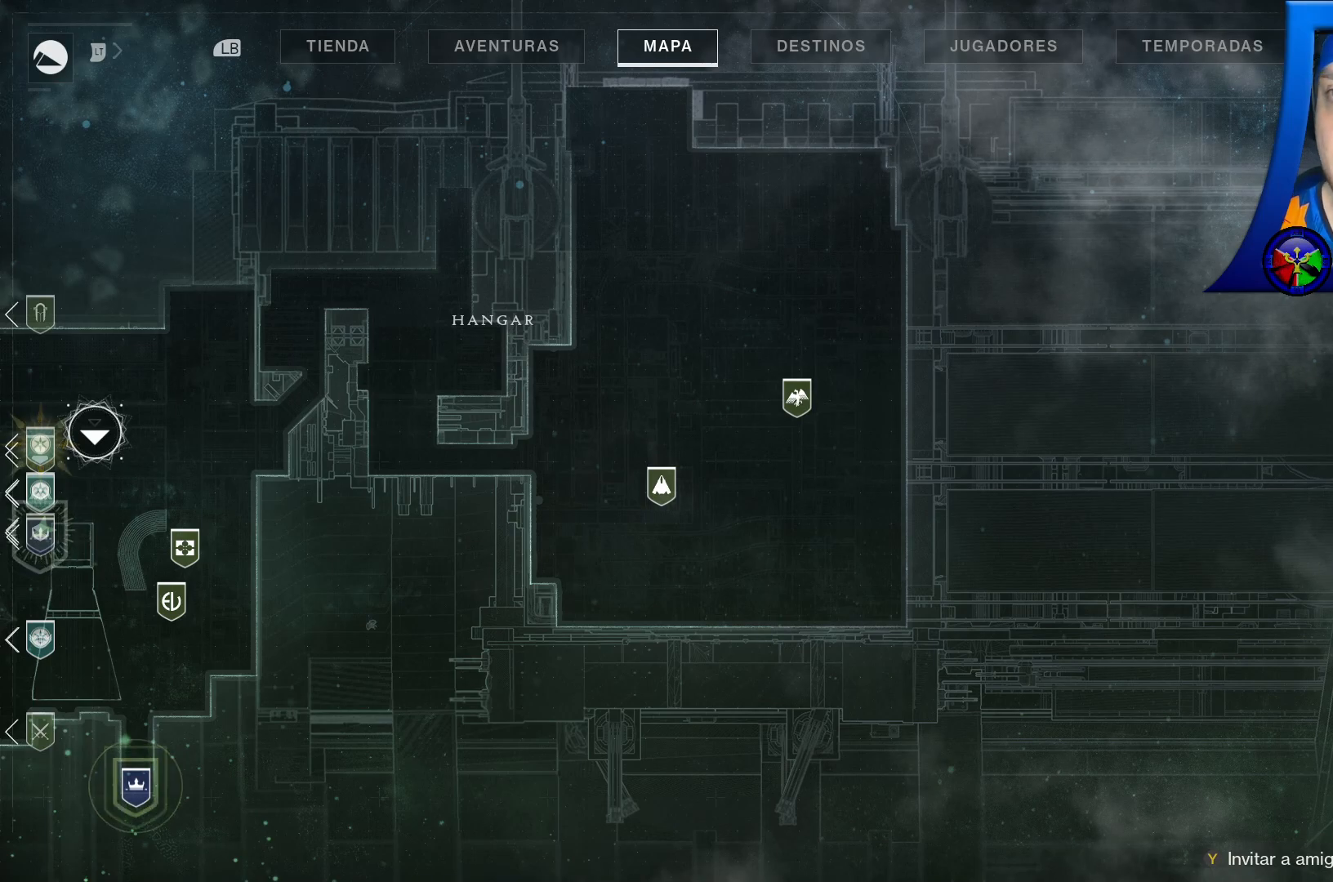
{"buttons": [], "left_stick": "center", "right_stick": "center", "events": []}
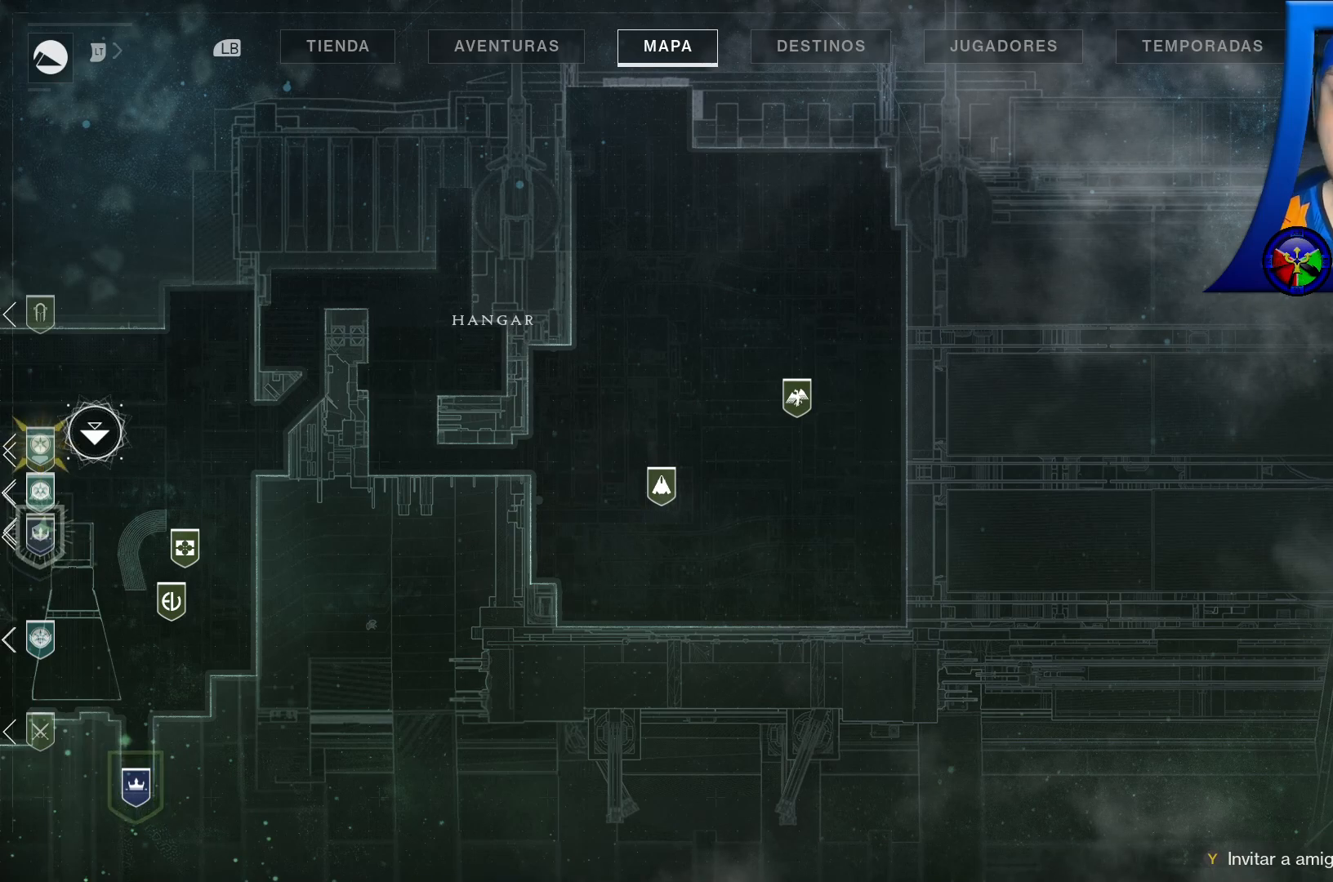
{"buttons": [], "left_stick": "center", "right_stick": "center", "events": []}
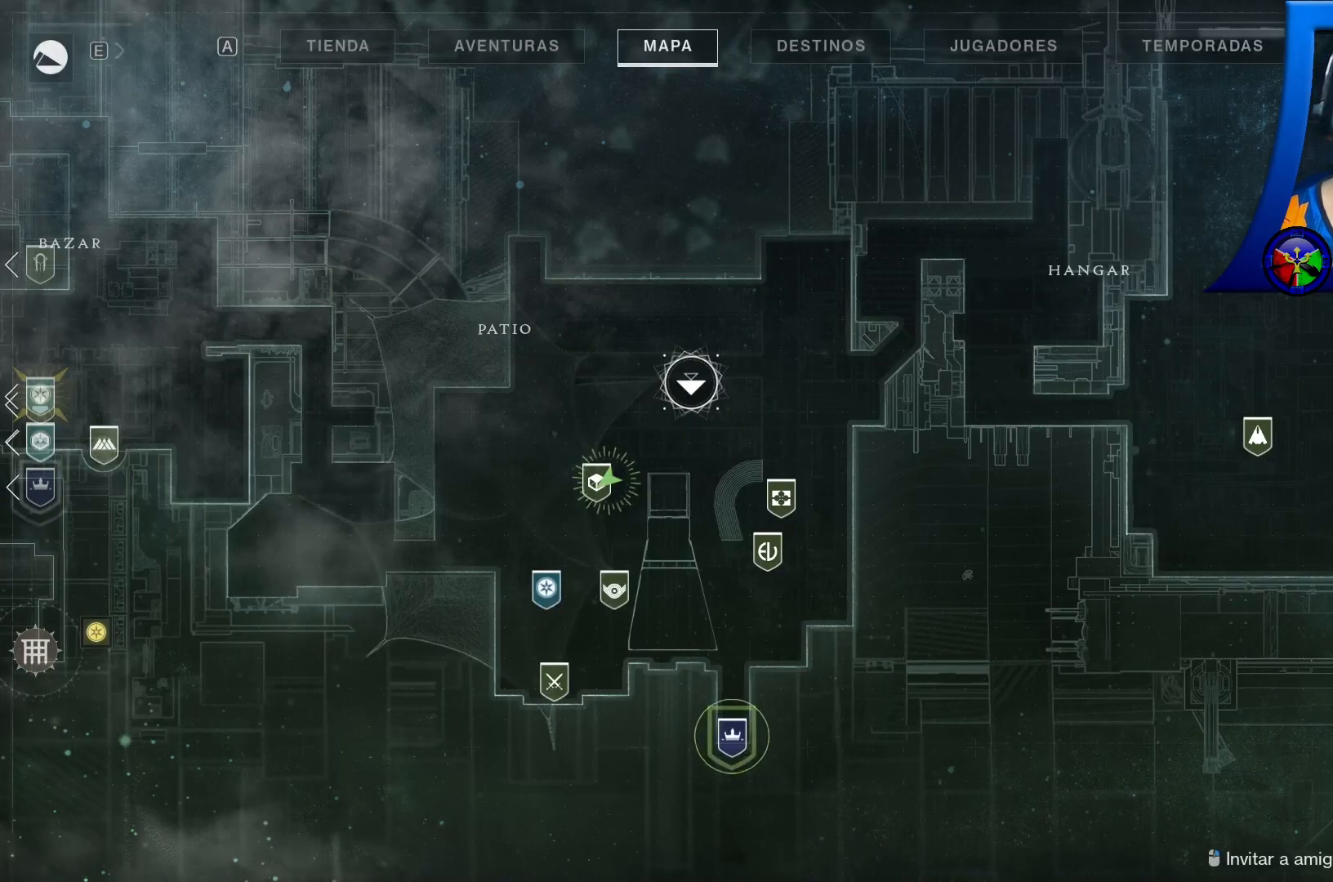
{"buttons": [], "left_stick": "center", "right_stick": "center", "events": []}
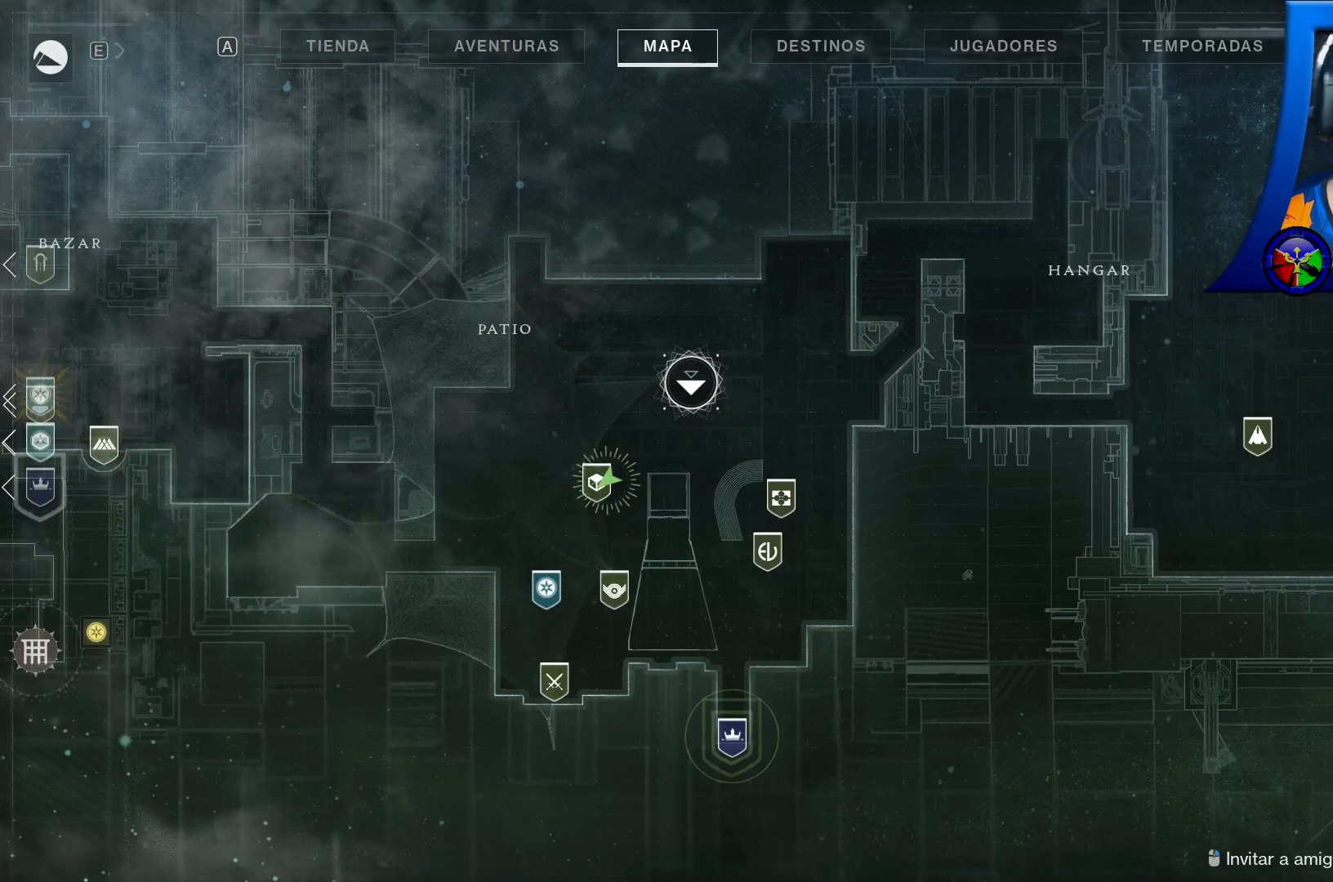
{"buttons": [], "left_stick": "center", "right_stick": "center", "events": []}
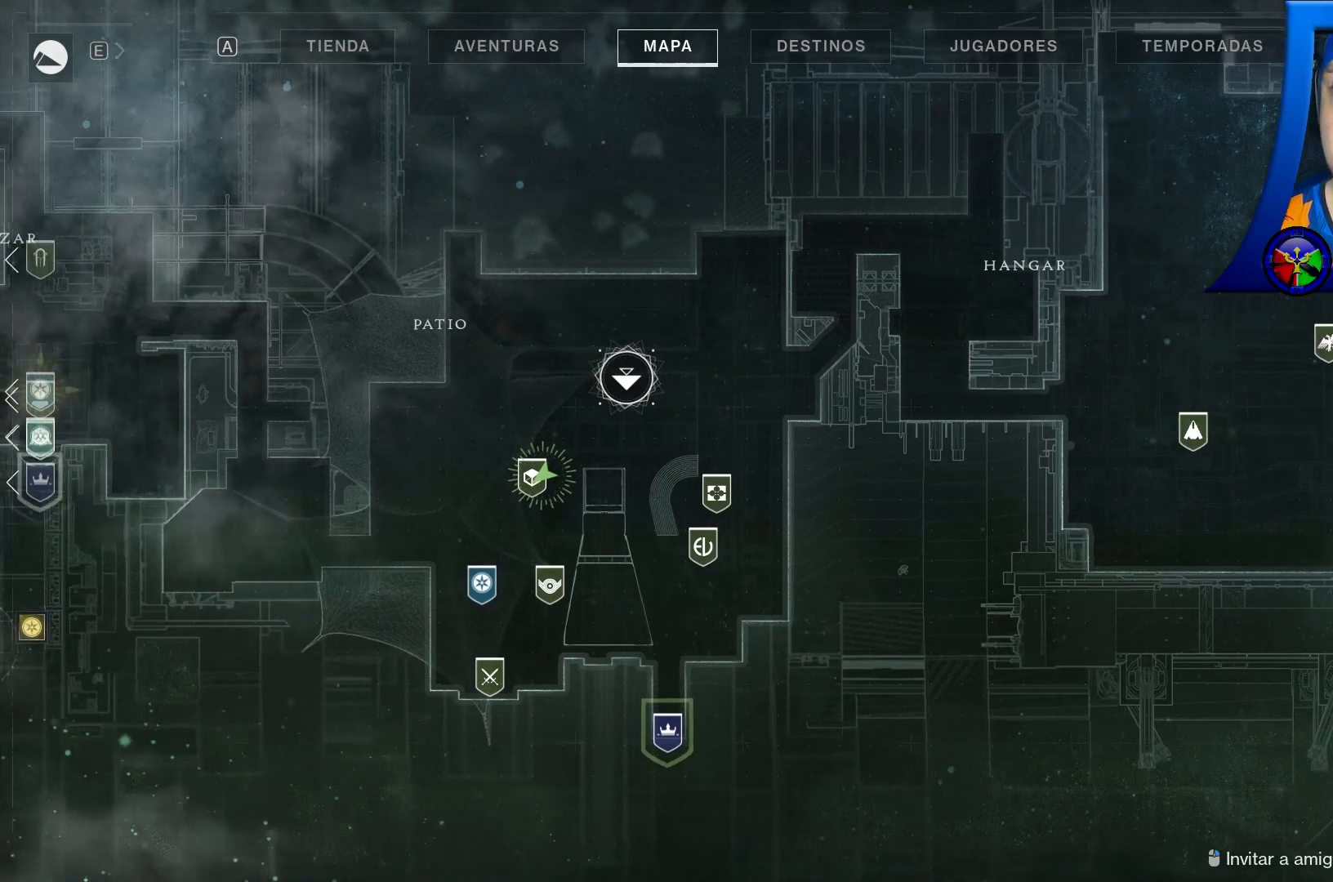
{"buttons": [], "left_stick": "center", "right_stick": "center", "events": []}
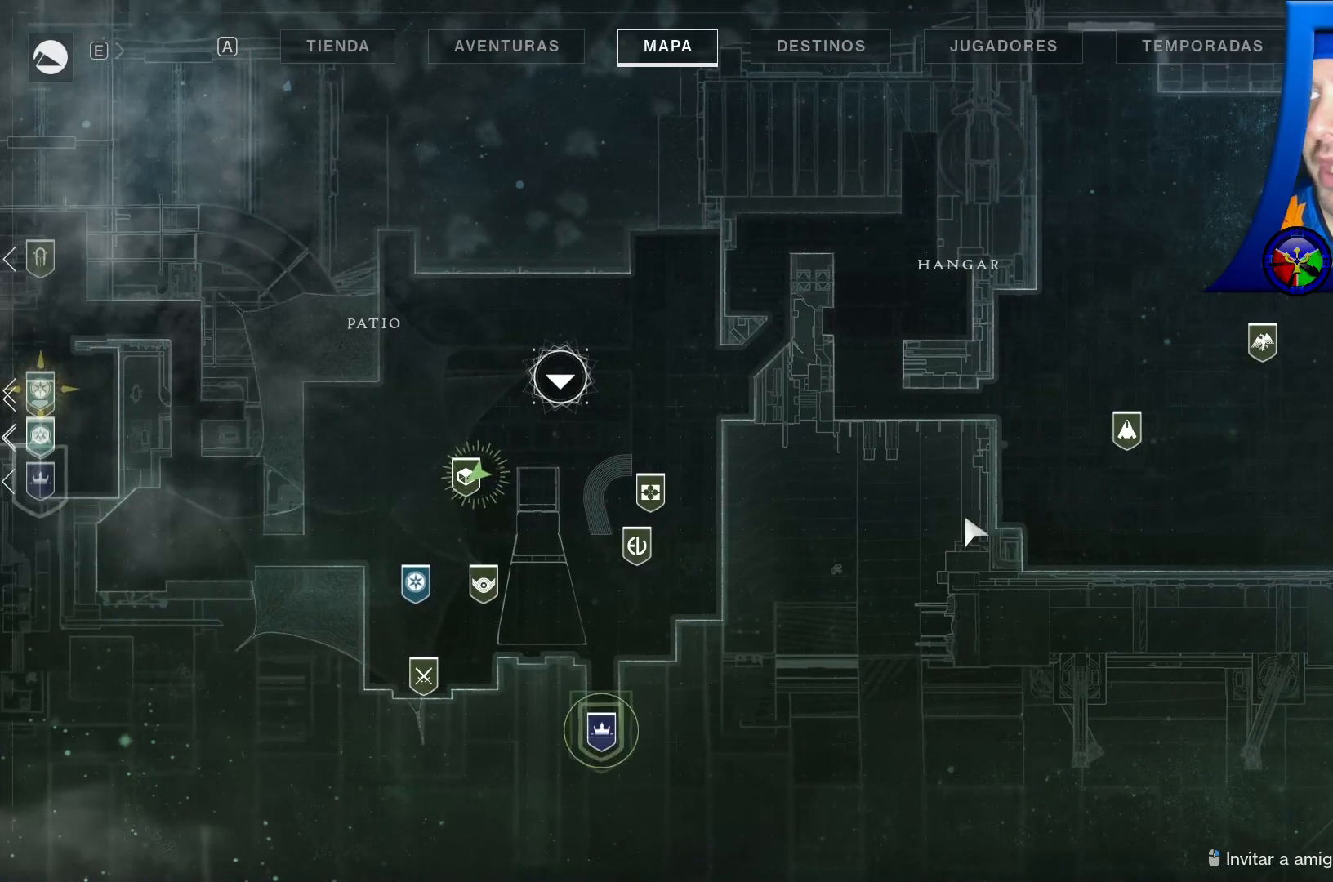
{"buttons": [], "left_stick": "left", "right_stick": "center", "events": [[417, "left_stick", "left"]]}
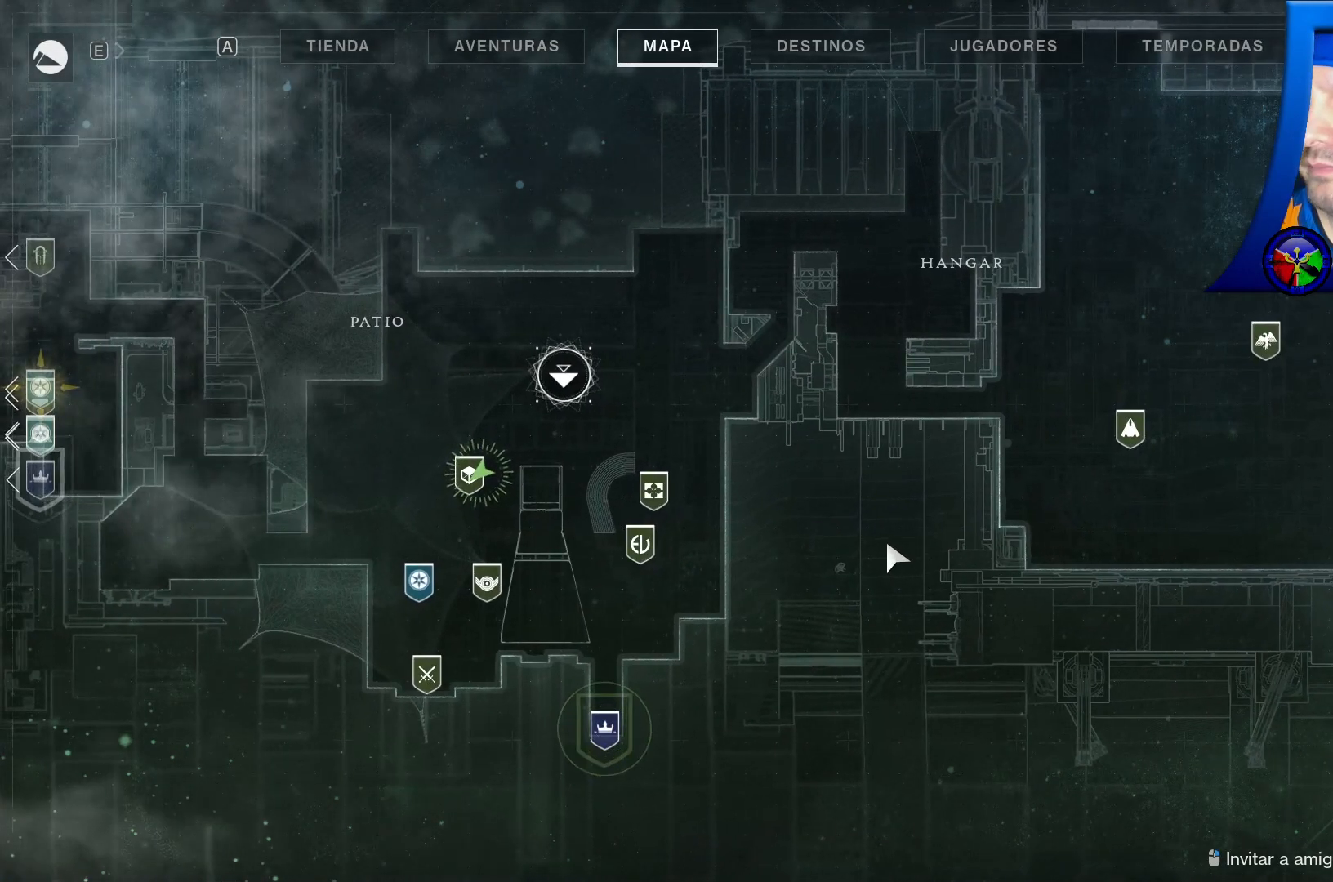
{"buttons": [], "left_stick": "left", "right_stick": "center", "events": []}
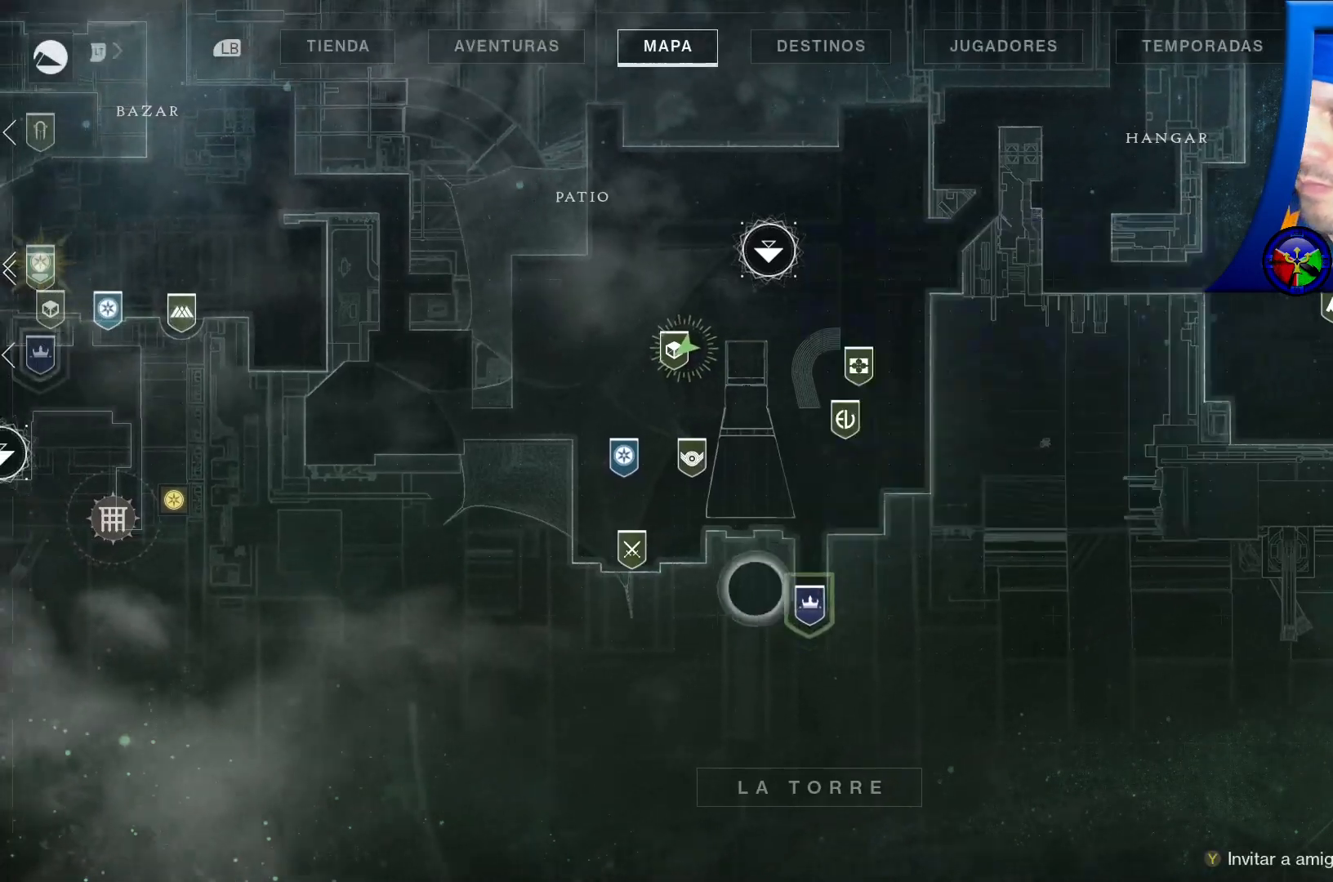
{"buttons": [], "left_stick": "up-left", "right_stick": "center", "events": [[217, "left_stick", "up-left"], [400, "HOME", "down"], [450, "HOME", "up"]]}
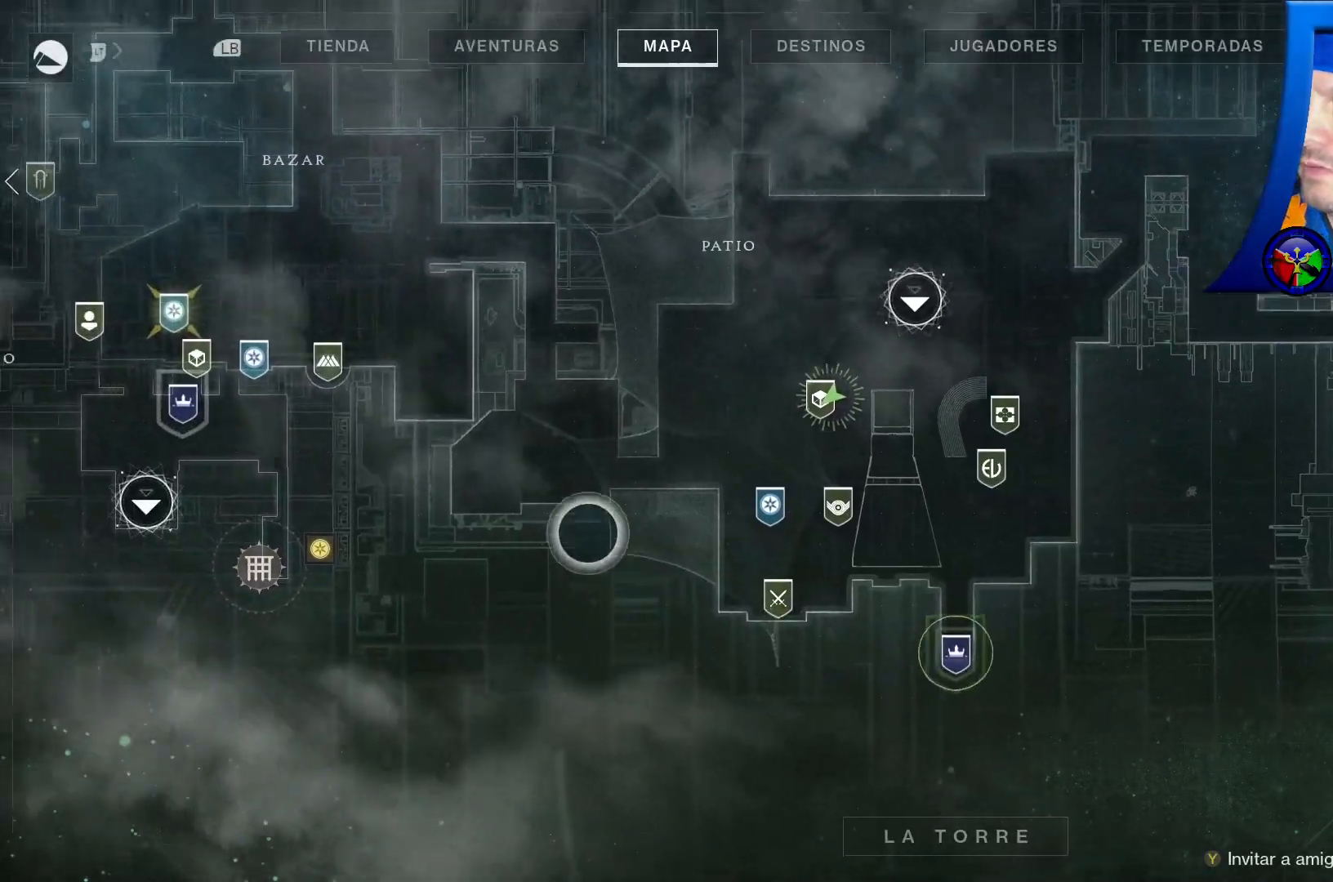
{"buttons": [], "left_stick": "down-left", "right_stick": "center", "events": [[283, "left_stick", "left"], [383, "left_stick", "down-left"]]}
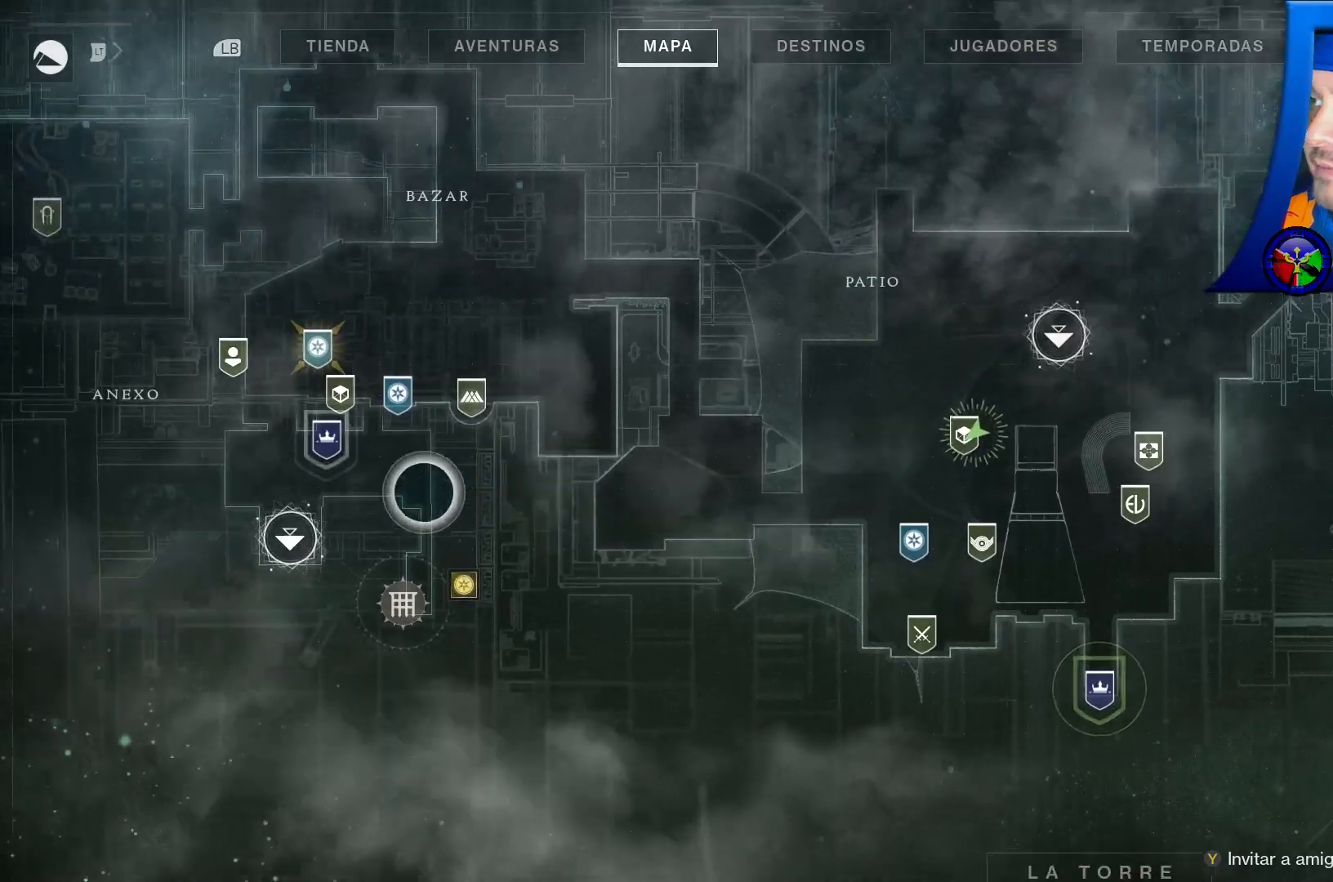
{"buttons": ["A"], "left_stick": "center", "right_stick": "center", "events": [[150, "left_stick", "left"], [300, "left_stick", "center"], [433, "A", "down"]]}
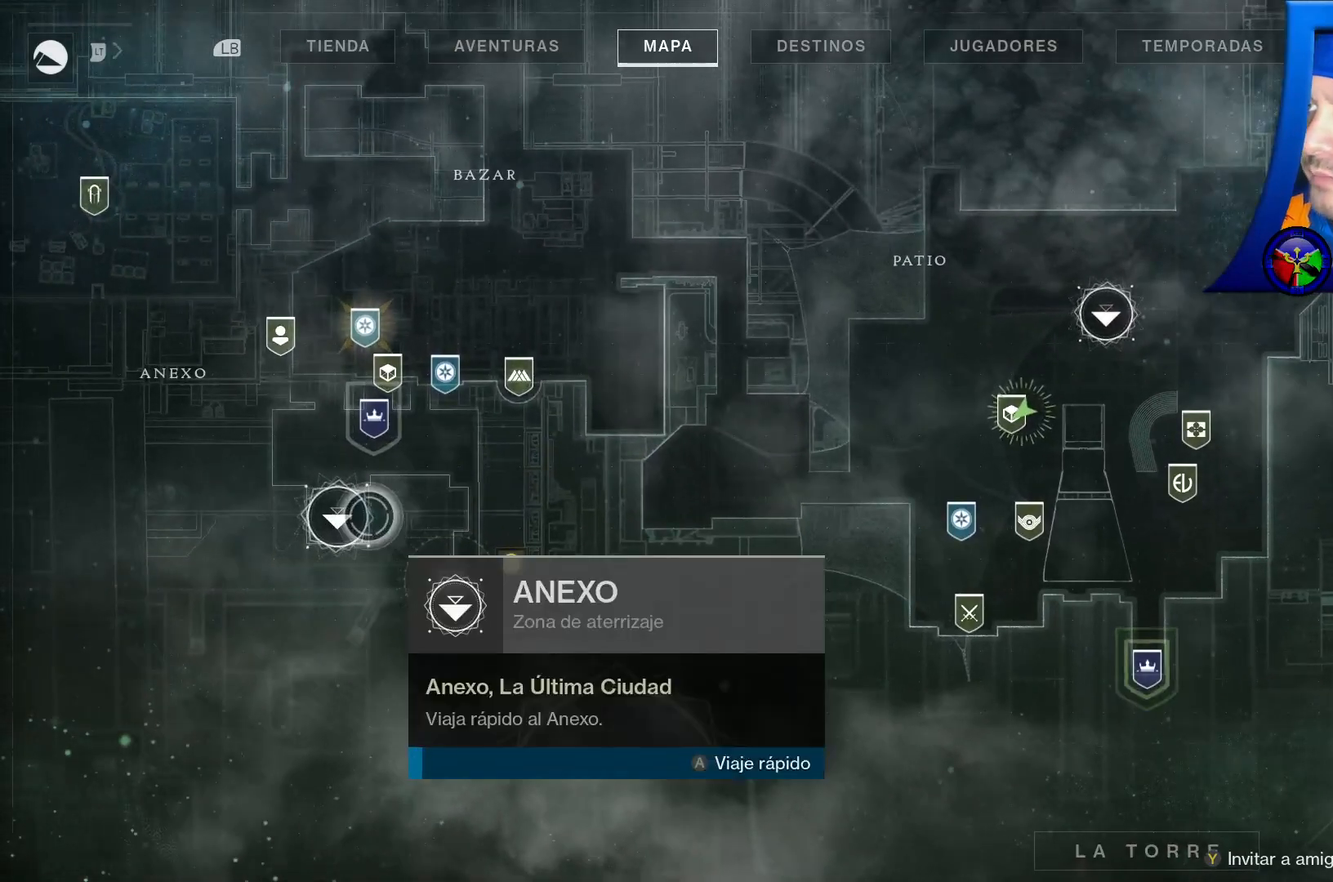
{"buttons": ["A"], "left_stick": "center", "right_stick": "center", "events": []}
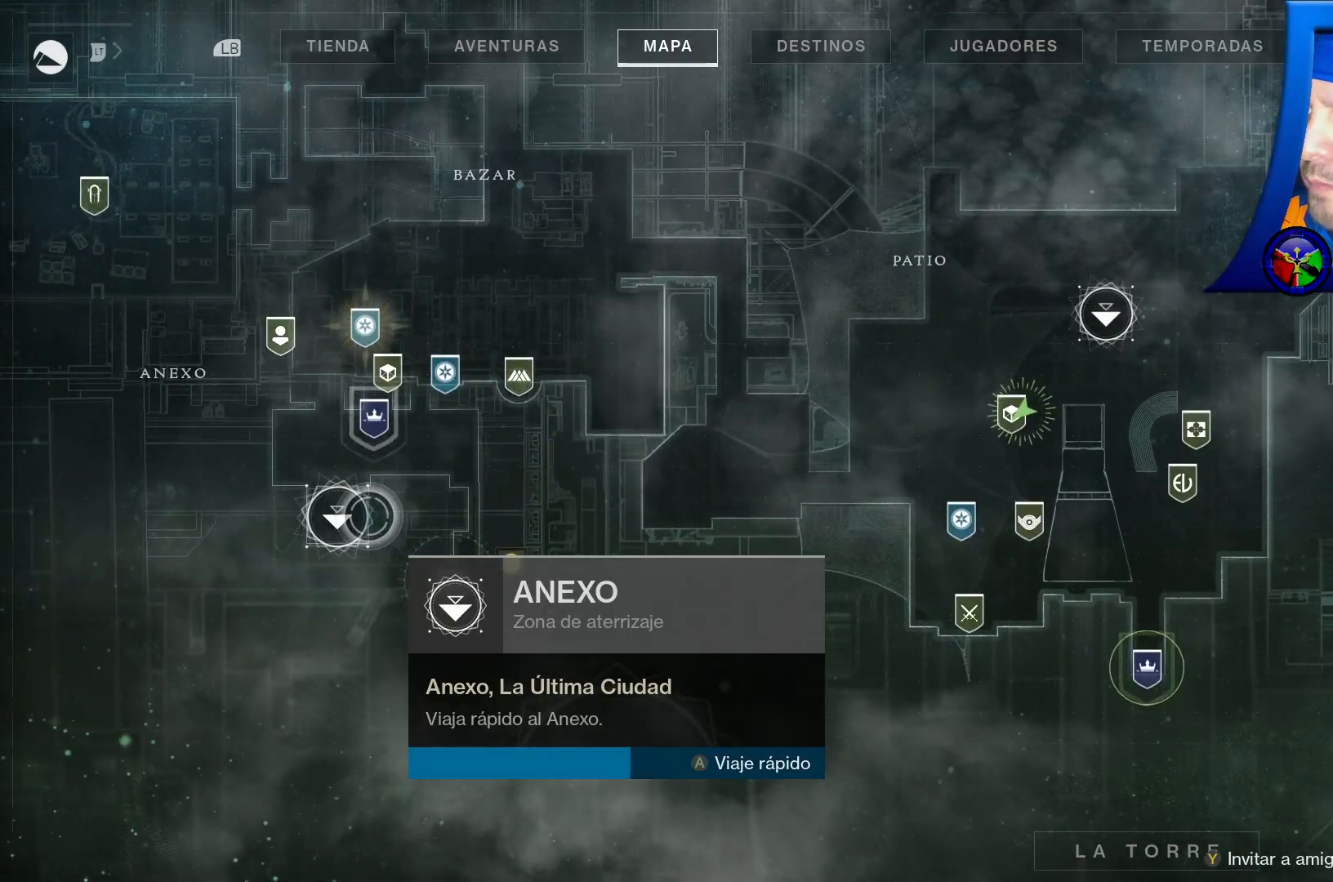
{"buttons": ["A"], "left_stick": "center", "right_stick": "center", "events": []}
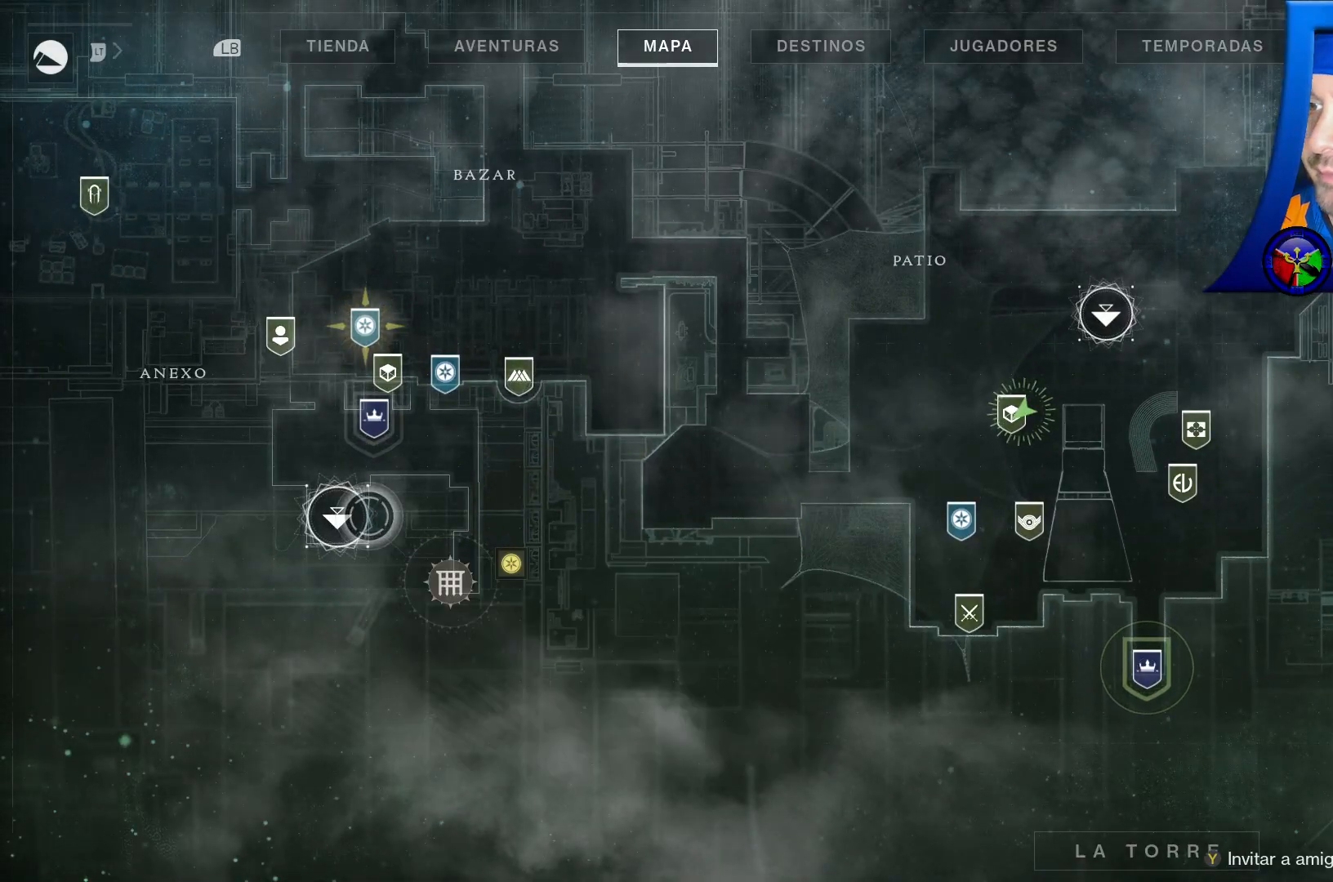
{"buttons": [], "left_stick": "center", "right_stick": "center", "events": [[283, "A", "up"]]}
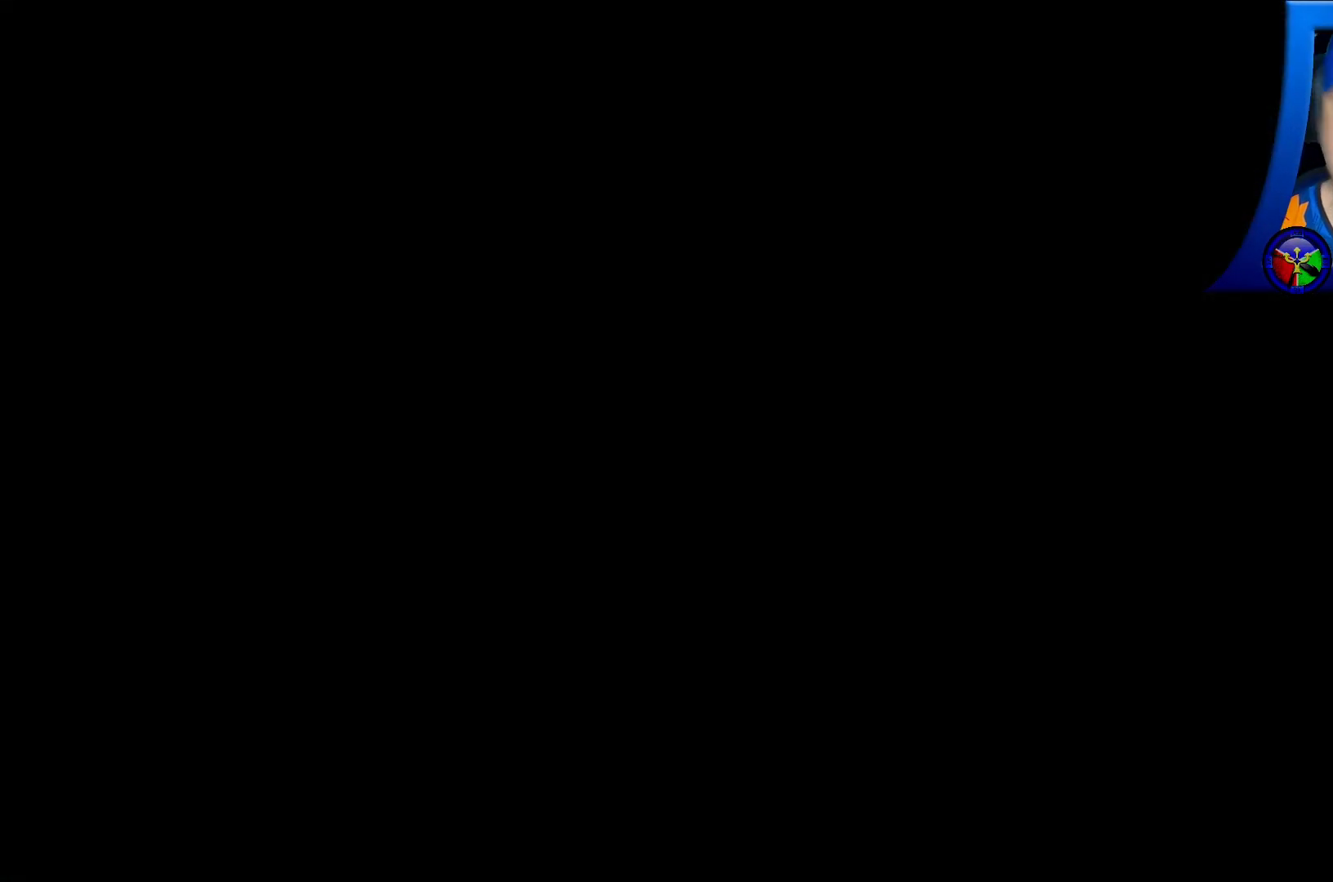
{"buttons": [], "left_stick": "center", "right_stick": "center", "events": []}
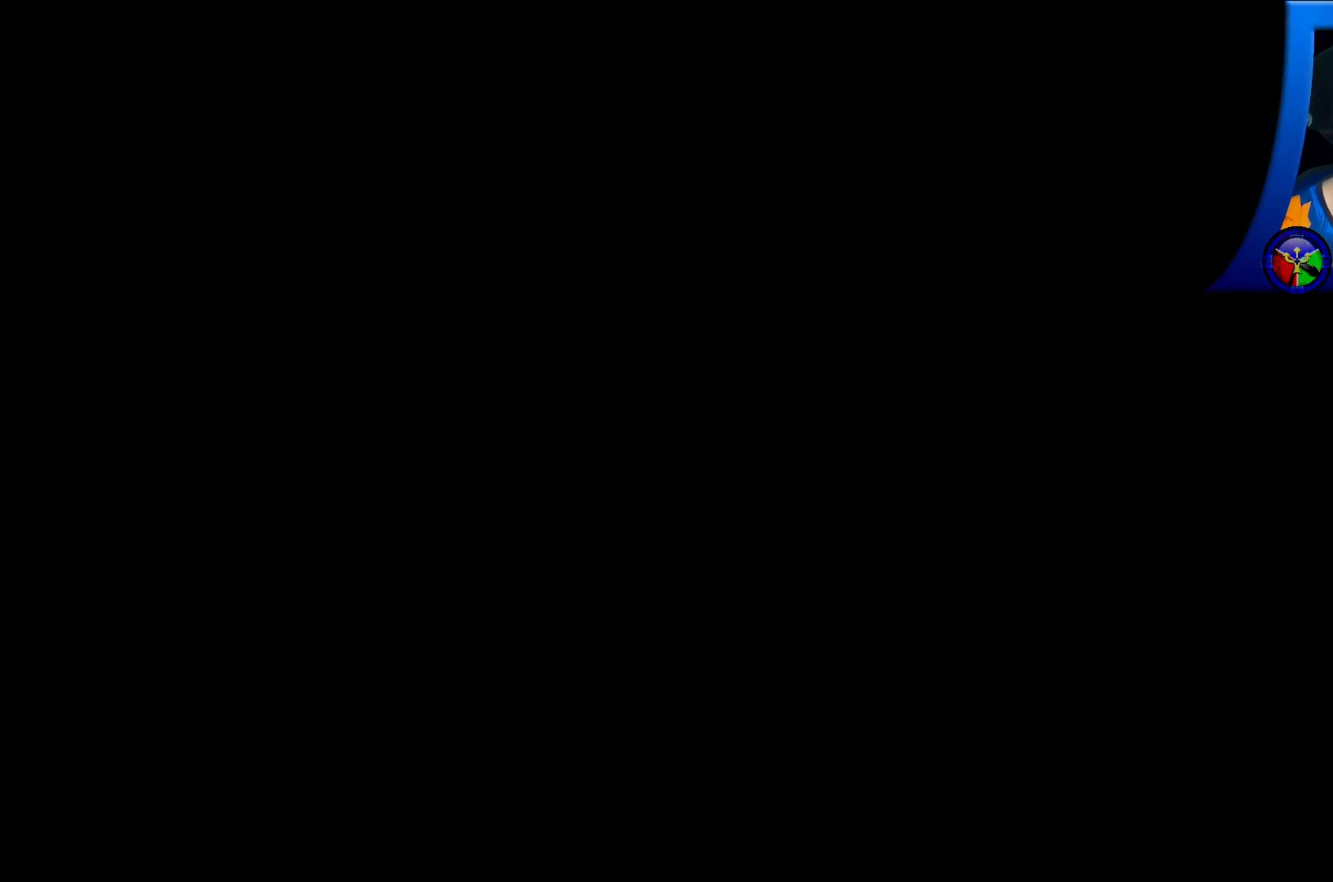
{"buttons": [], "left_stick": "center", "right_stick": "center", "events": []}
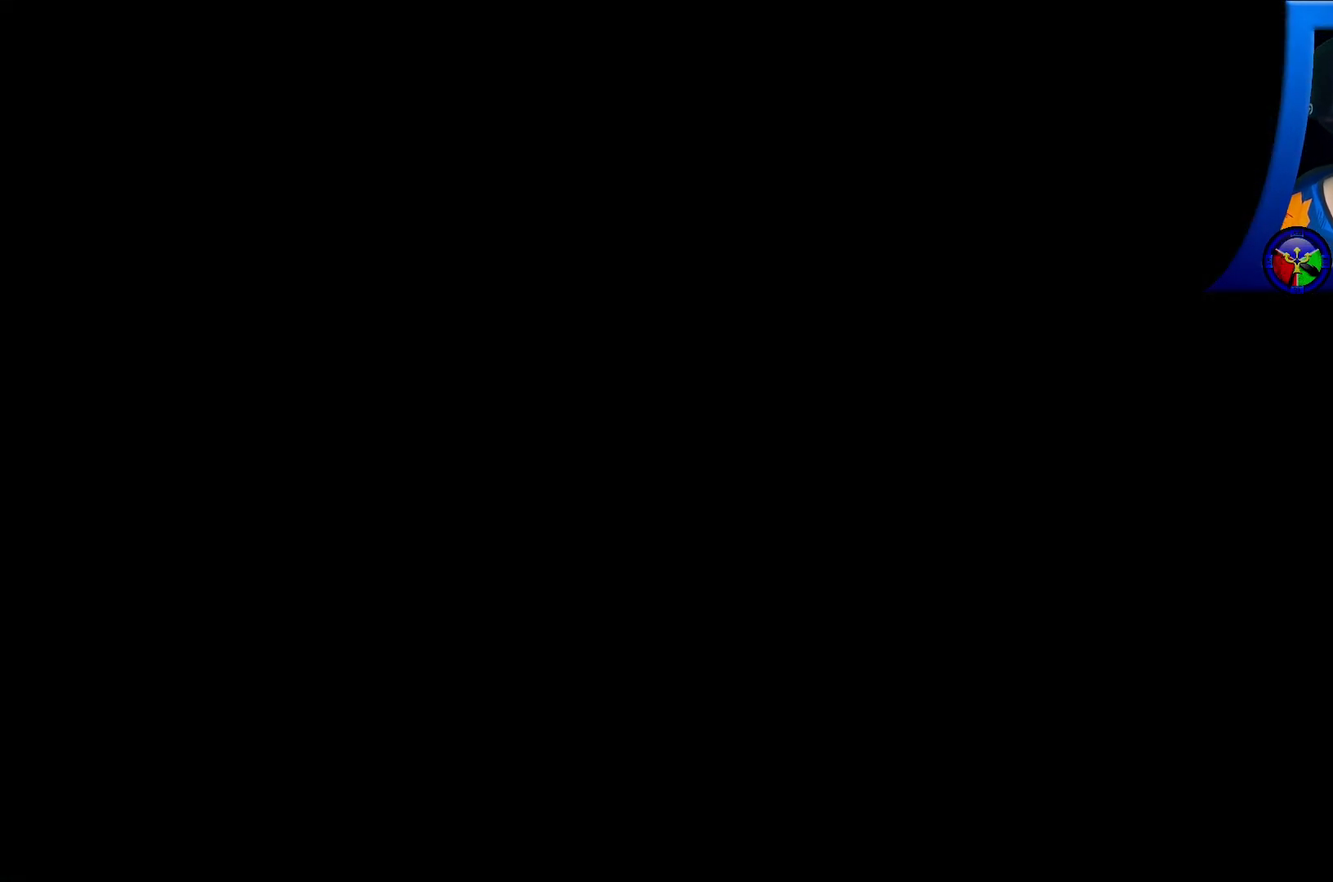
{"buttons": [], "left_stick": "center", "right_stick": "center", "events": []}
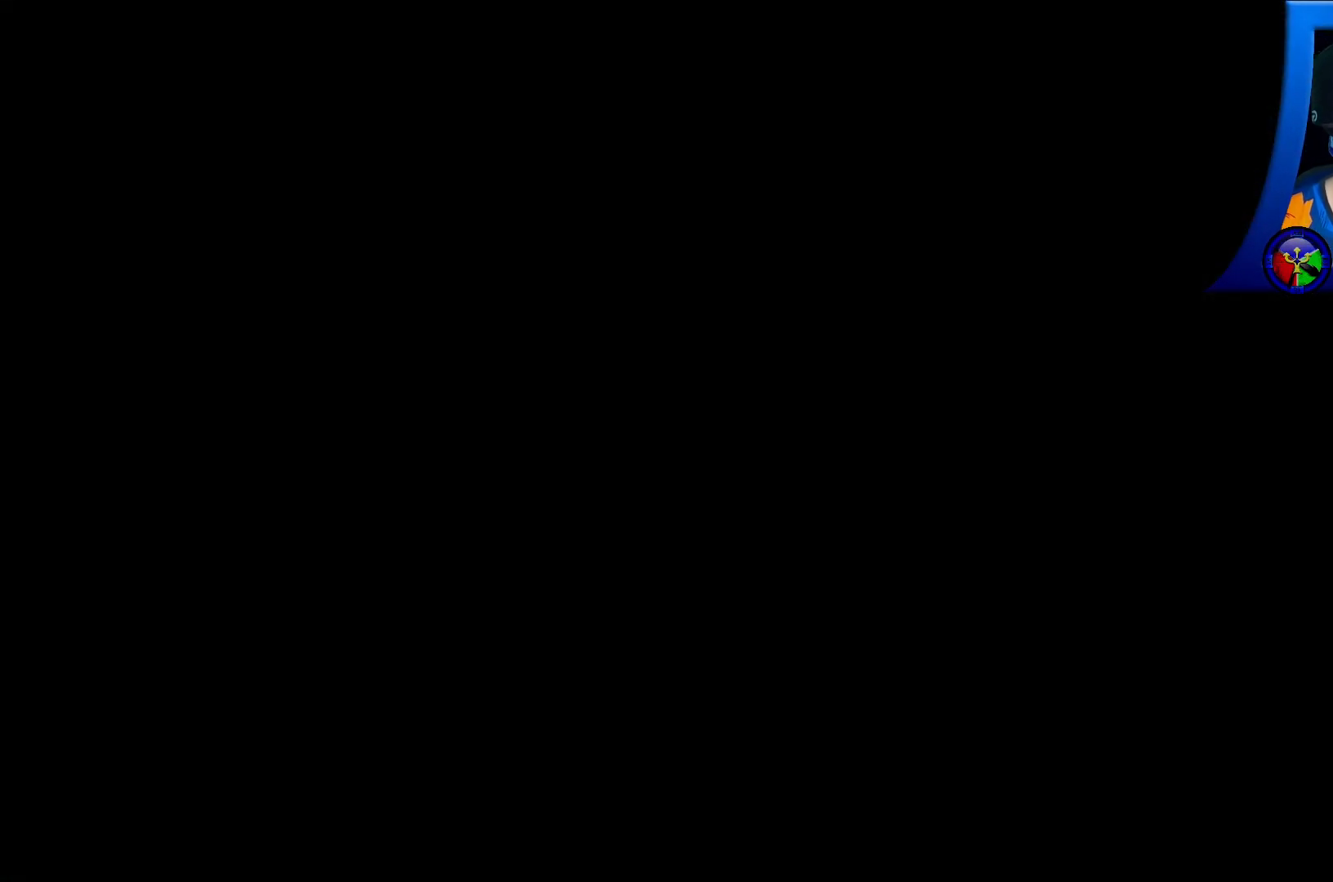
{"buttons": [], "left_stick": "center", "right_stick": "center", "events": []}
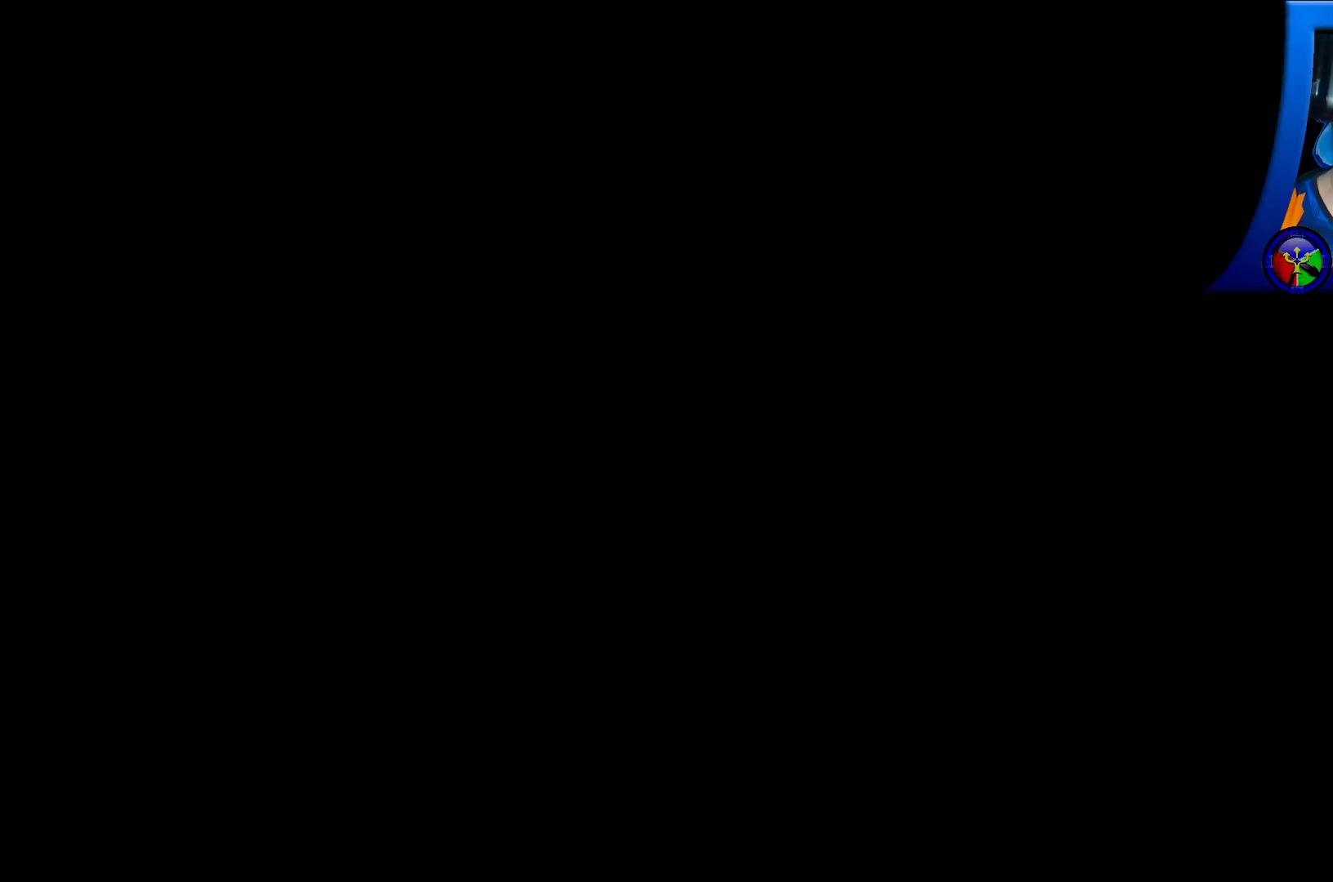
{"buttons": [], "left_stick": "center", "right_stick": "center", "events": []}
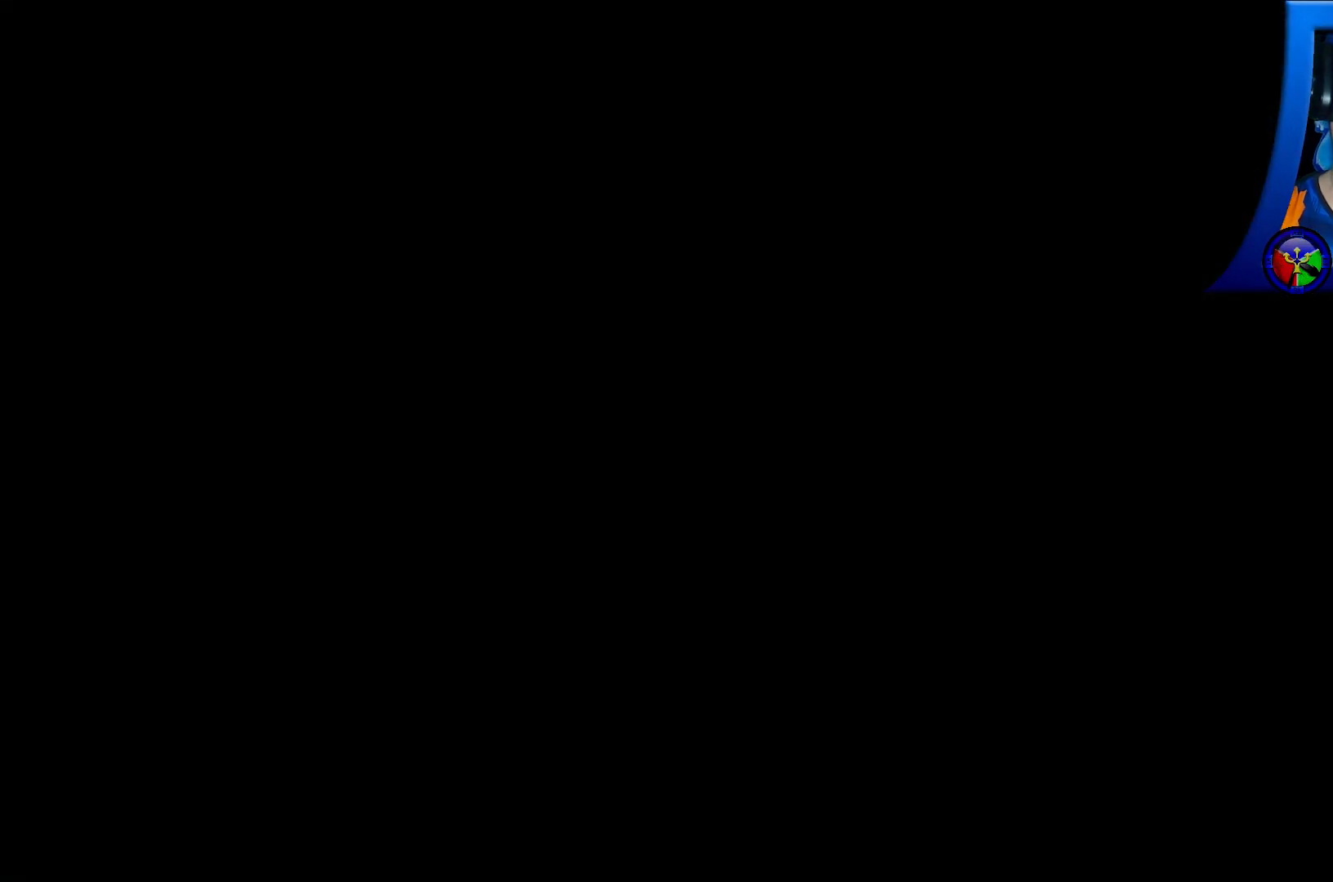
{"buttons": [], "left_stick": "center", "right_stick": "center", "events": []}
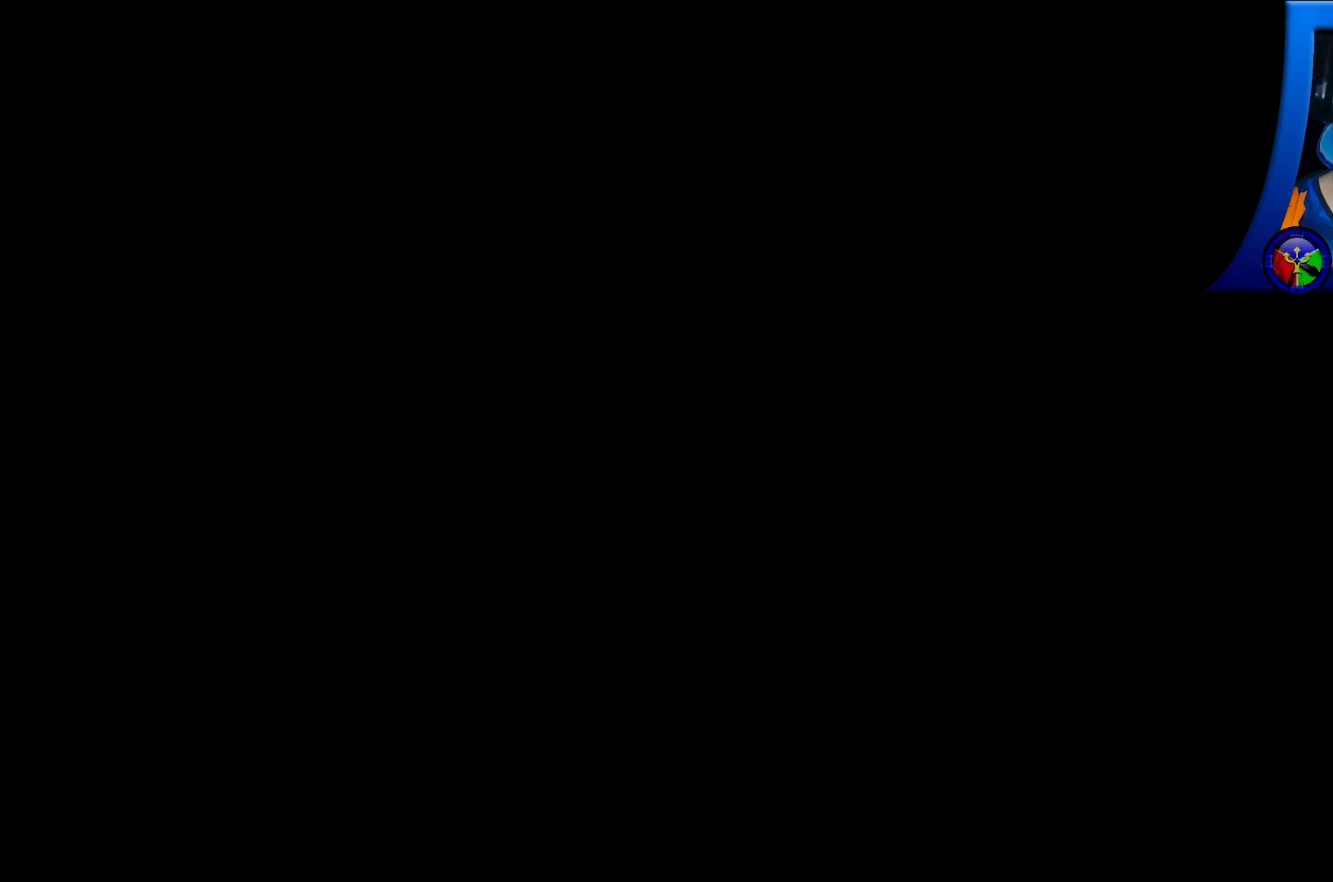
{"buttons": [], "left_stick": "center", "right_stick": "center", "events": []}
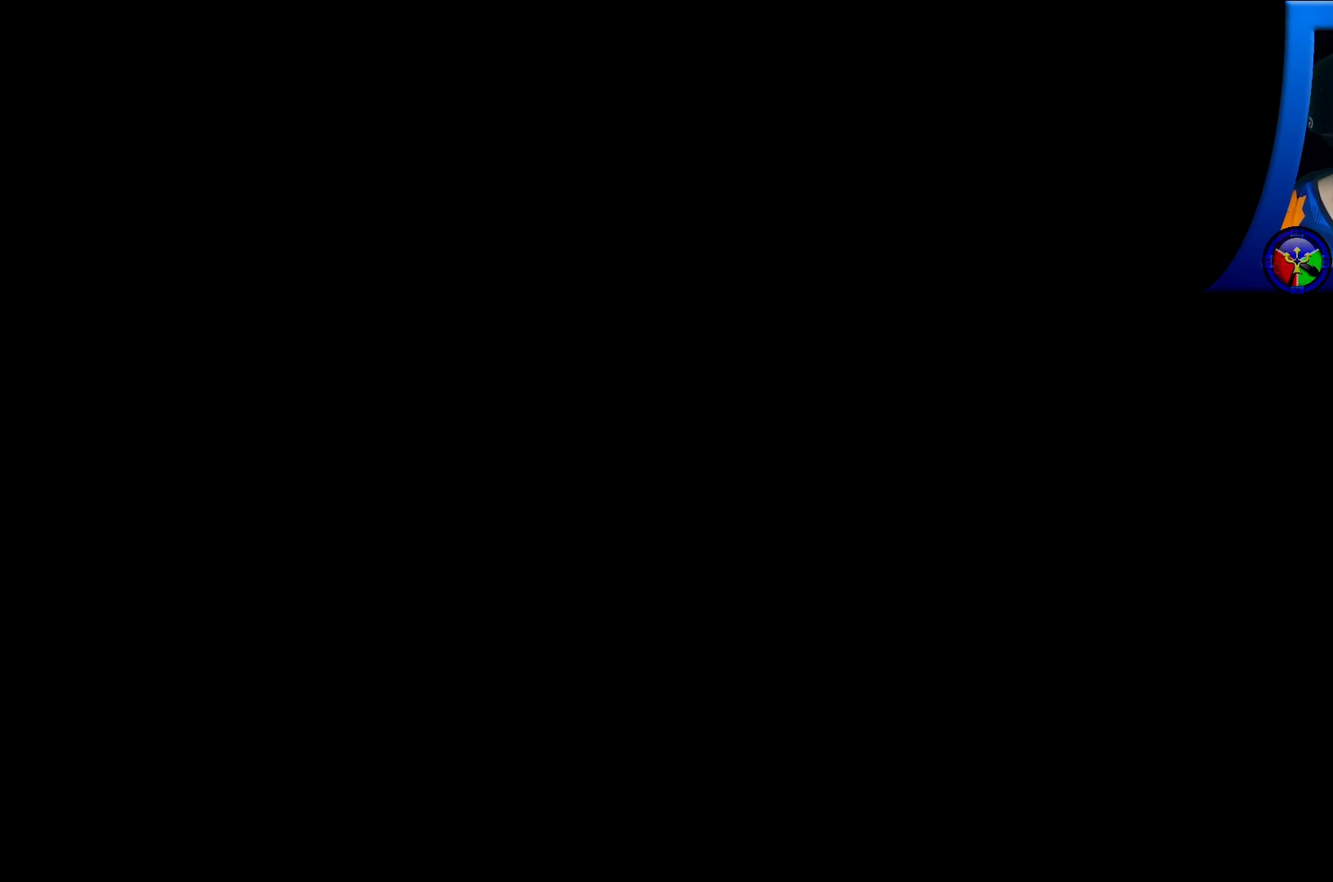
{"buttons": [], "left_stick": "center", "right_stick": "center", "events": []}
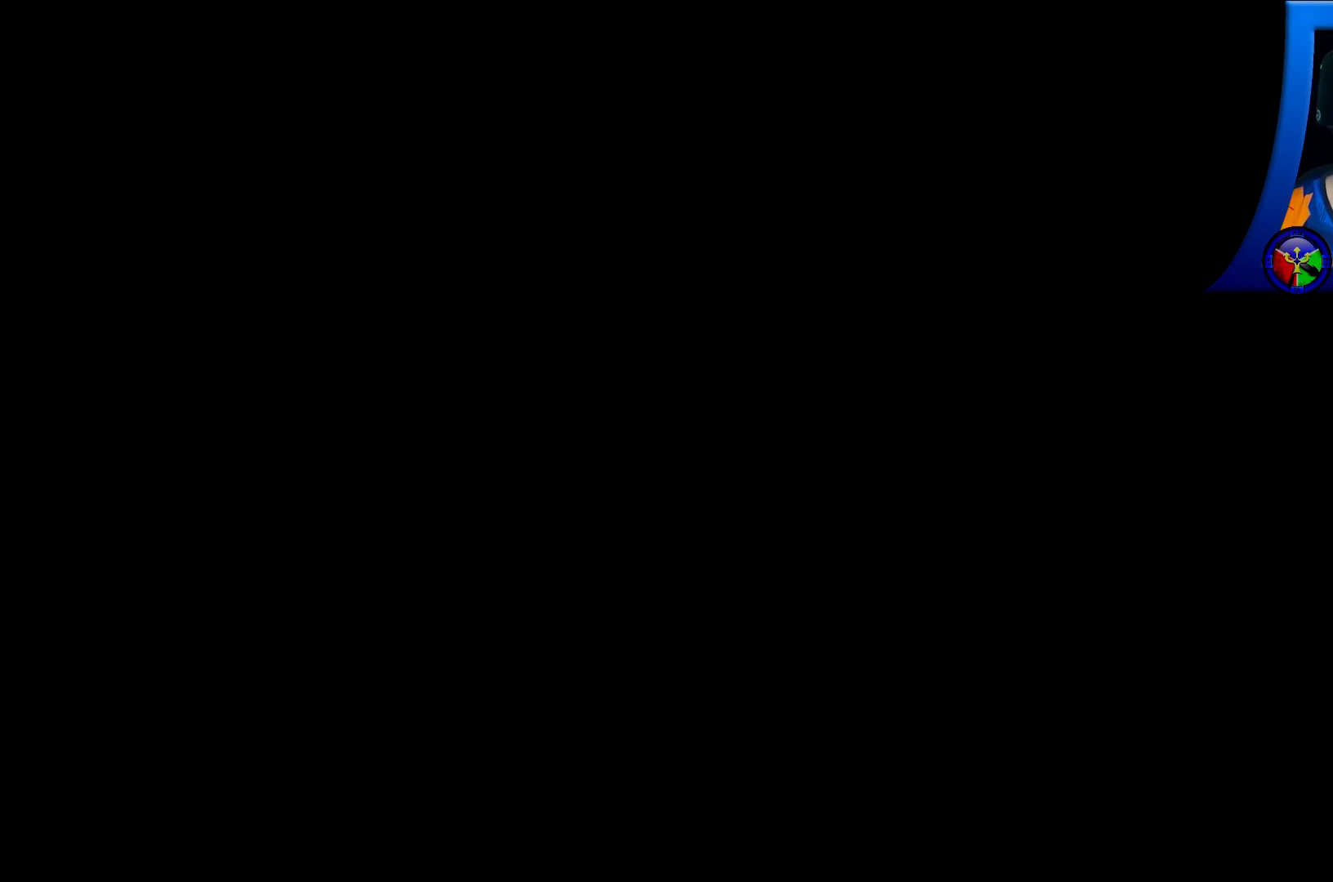
{"buttons": [], "left_stick": "center", "right_stick": "center", "events": []}